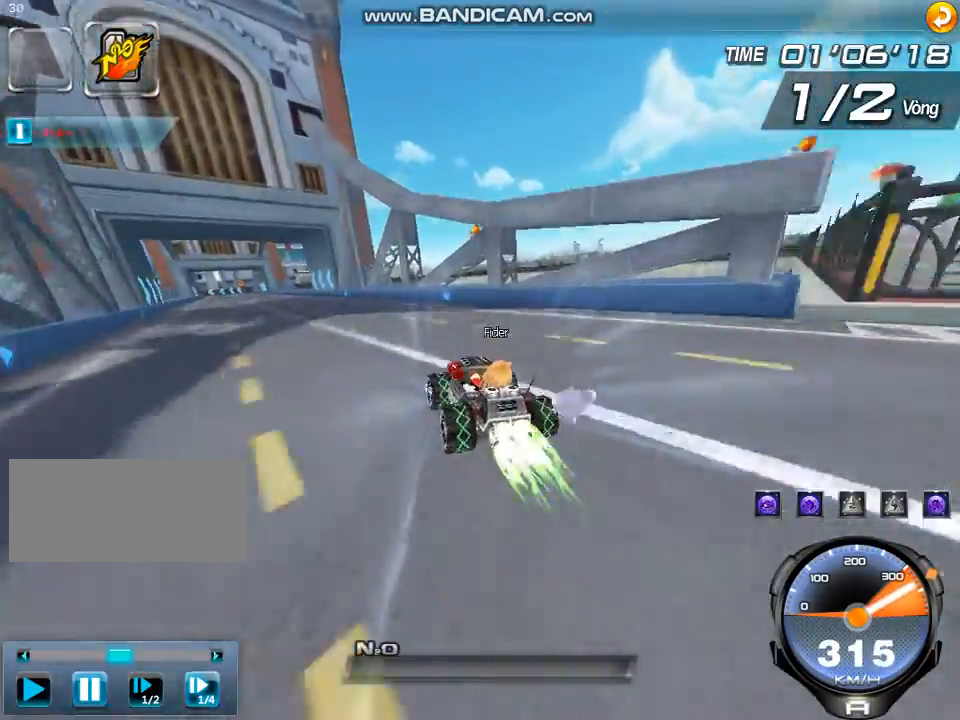
Gameplay with keyboard; each line is a JSON object with the keys held at the frame after it. "events" lists presses ("down") and releases ("up") of "ctrl", "down", "left", "r", "right", "shift", "up" and "w" between this image and that frame as [ms after this image, input, new state], when the widget could be followed in between. No other keys are recorded. Mouse input is not recorded.
{"keys": ["ctrl", "left", "up", "w"], "events": [[33, "ctrl", "down"], [133, "ctrl", "up"], [233, "ctrl", "down"], [367, "ctrl", "up"], [467, "ctrl", "down"]]}
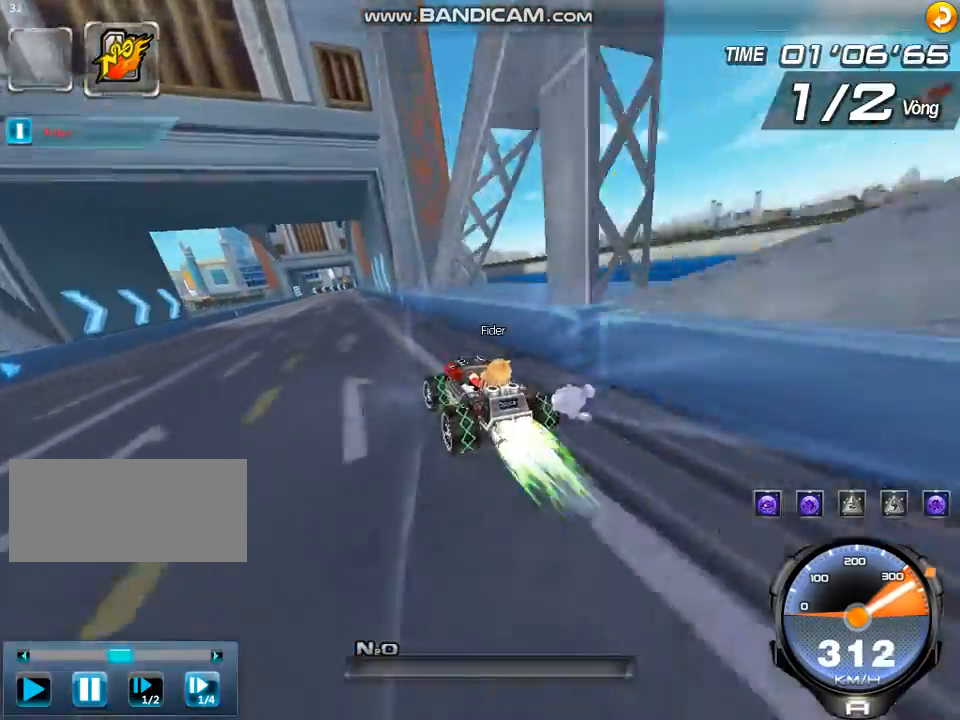
{"keys": ["w"], "events": [[33, "ctrl", "up"], [133, "ctrl", "down"], [200, "up", "up"], [267, "ctrl", "up"], [300, "left", "up"], [367, "up", "down"], [433, "up", "up"]]}
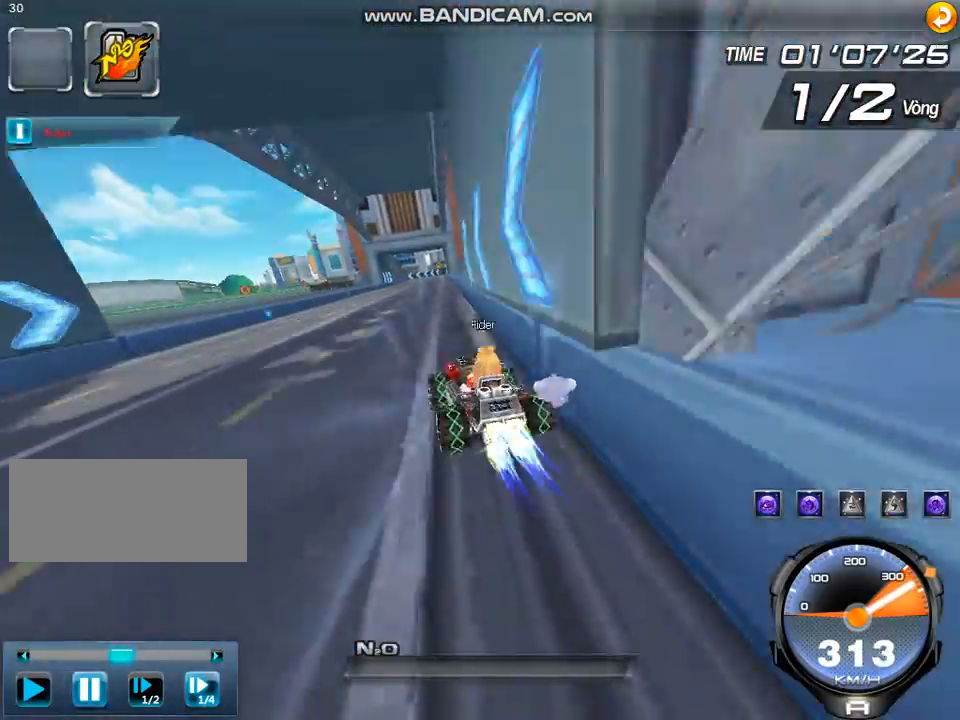
{"keys": ["ctrl", "right", "w"], "events": [[33, "up", "down"], [133, "up", "up"], [267, "up", "down"], [400, "up", "up"], [433, "right", "down"], [500, "ctrl", "down"]]}
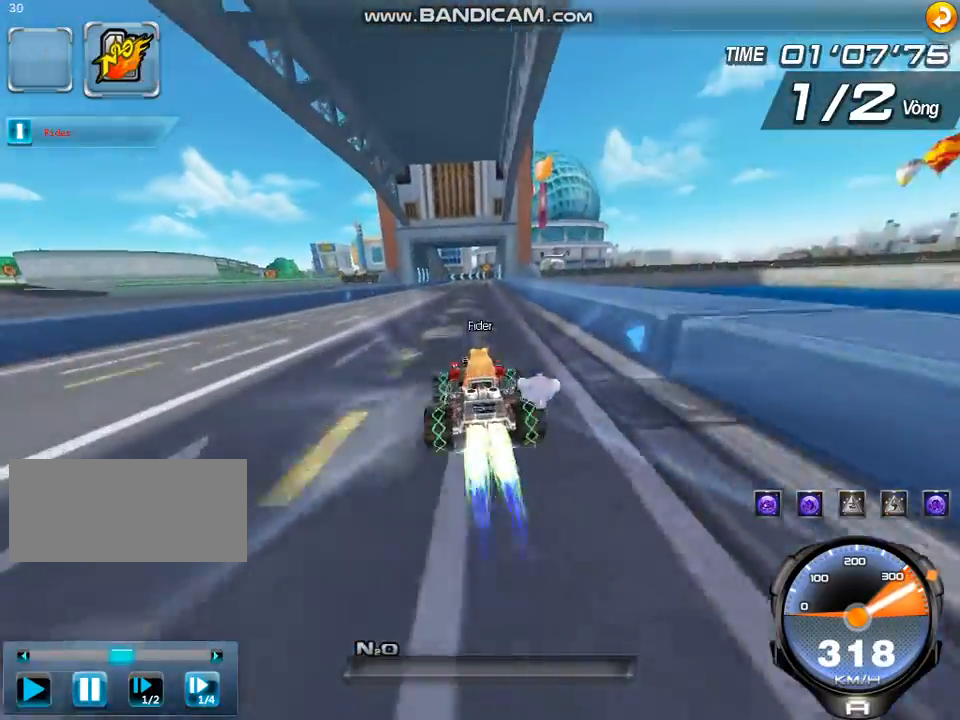
{"keys": ["w"], "events": [[33, "up", "down"], [100, "ctrl", "up"], [100, "right", "up"], [100, "up", "up"], [200, "ctrl", "down"], [200, "up", "down"], [267, "ctrl", "up"], [267, "up", "up"], [367, "ctrl", "down"], [400, "up", "down"], [467, "ctrl", "up"], [467, "up", "up"]]}
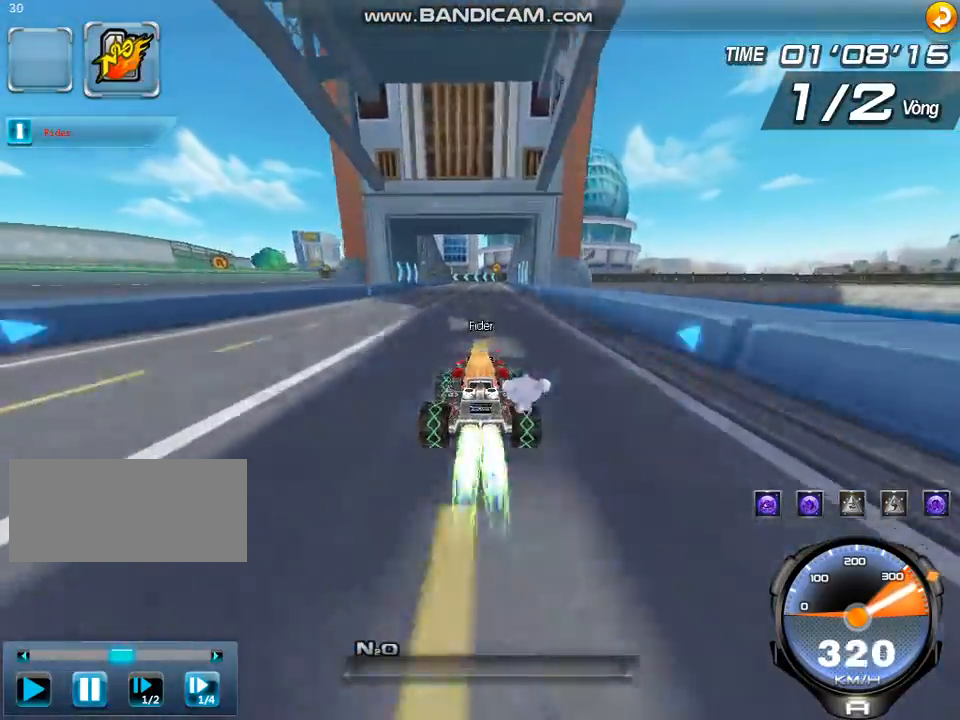
{"keys": ["w"], "events": [[67, "ctrl", "down"], [67, "up", "down"], [133, "ctrl", "up"], [133, "up", "up"], [233, "ctrl", "down"], [233, "up", "down"], [500, "ctrl", "up"], [500, "up", "up"]]}
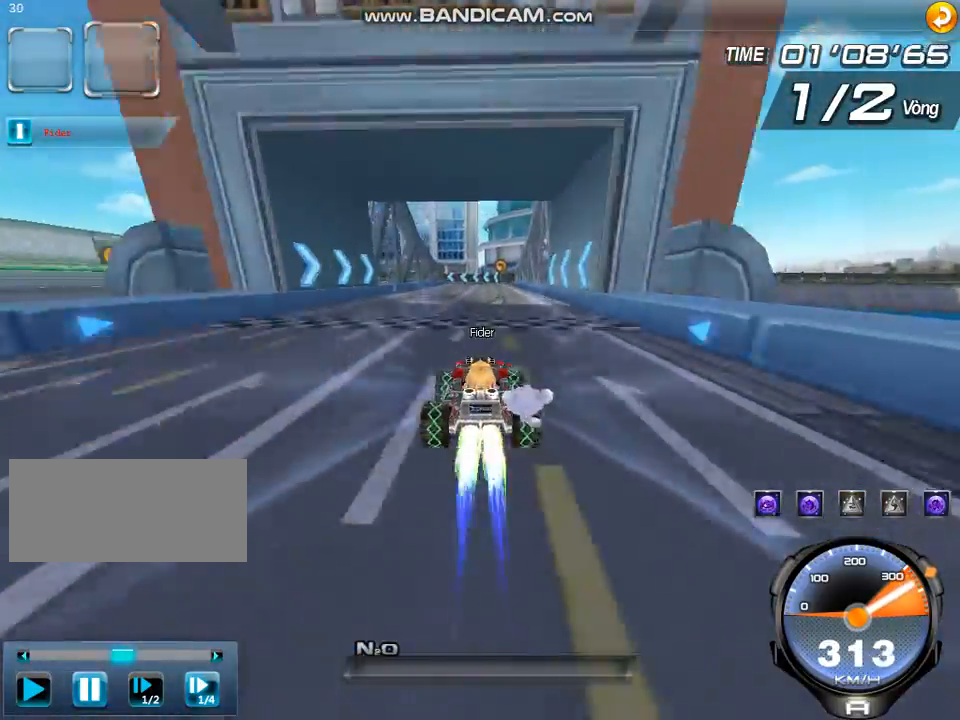
{"keys": ["ctrl", "w"], "events": [[33, "left", "down"], [100, "ctrl", "down"], [100, "left", "up"], [133, "up", "down"], [167, "ctrl", "up"], [167, "up", "up"], [467, "ctrl", "down"]]}
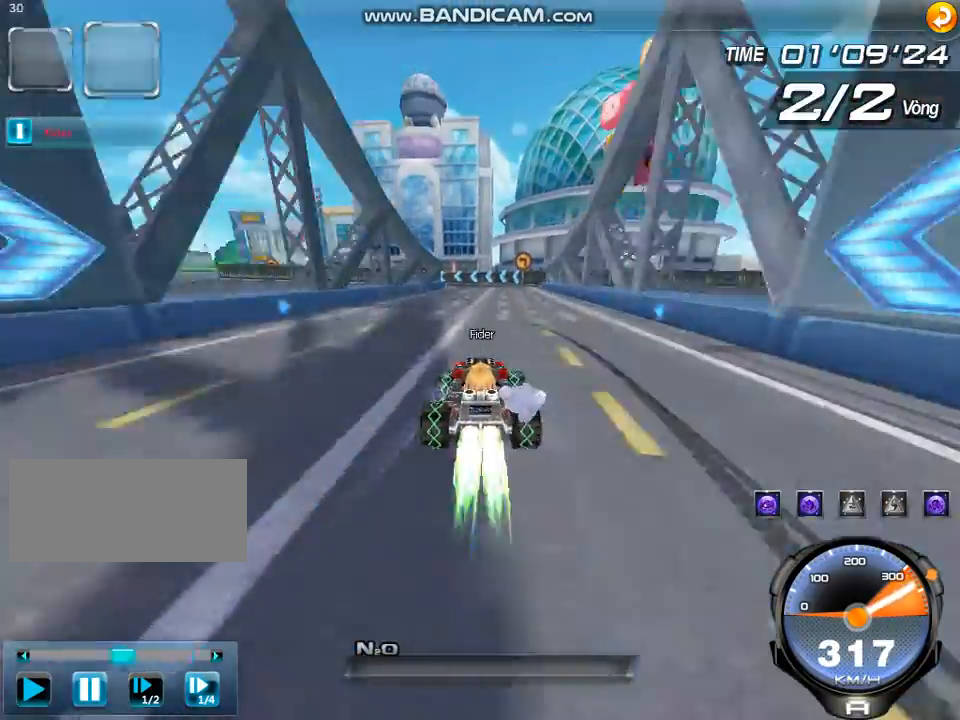
{"keys": ["w"], "events": [[67, "ctrl", "up"], [167, "left", "down"], [200, "up", "down"], [300, "up", "up"], [333, "left", "up"], [367, "up", "down"], [467, "up", "up"]]}
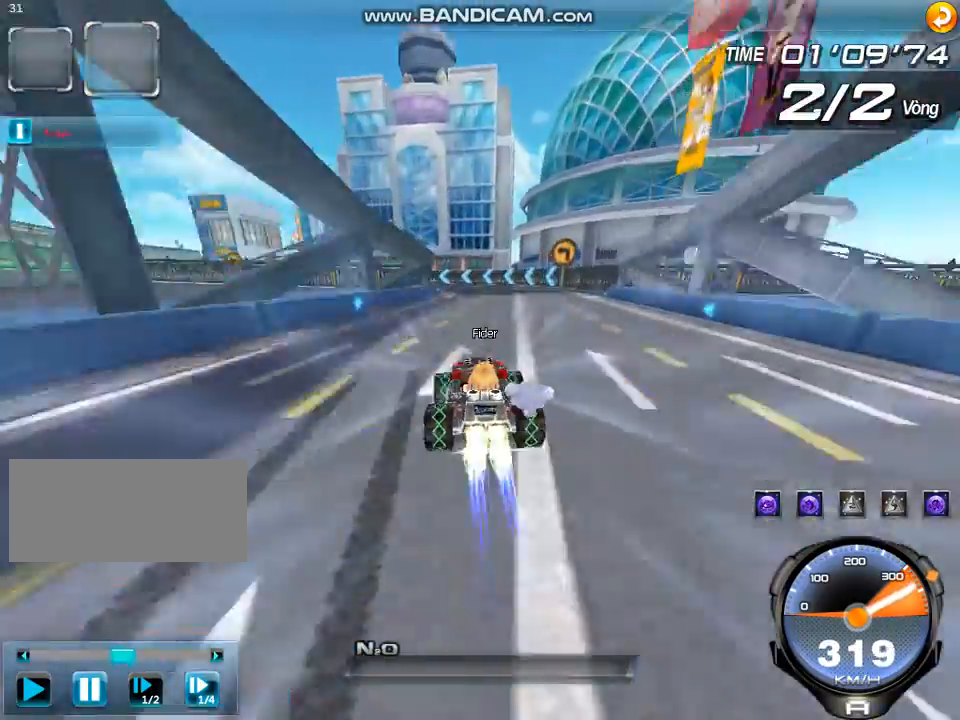
{"keys": ["left", "shift", "up", "w"], "events": [[33, "left", "down"], [67, "up", "down"], [100, "left", "up"], [167, "left", "down"], [300, "shift", "down"]]}
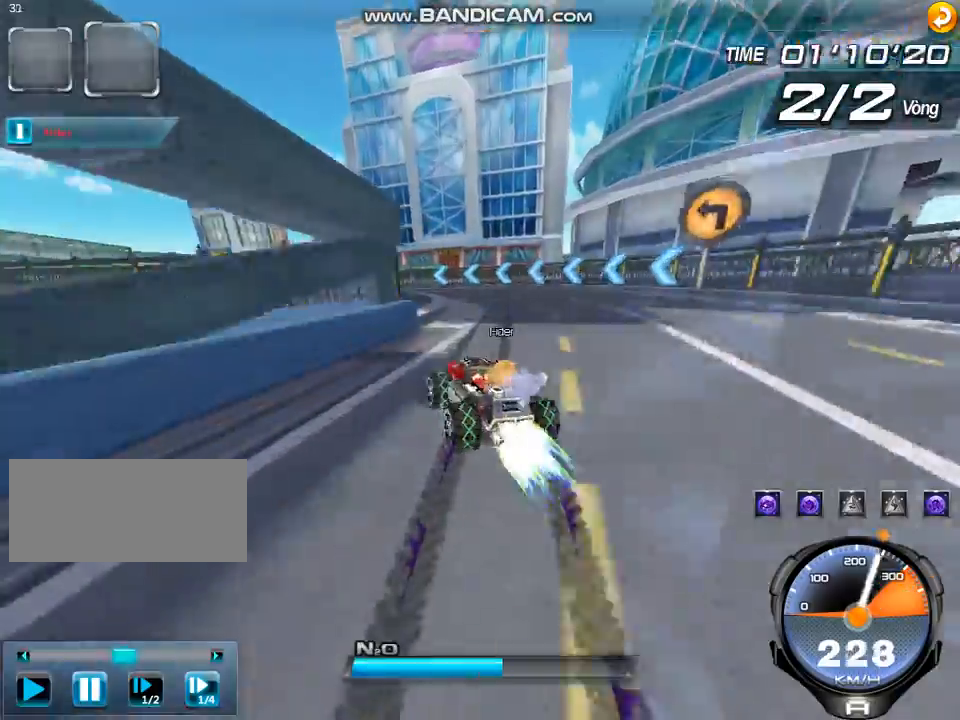
{"keys": ["right", "up", "w"], "events": [[267, "left", "up"], [267, "shift", "up"], [267, "w", "up"], [333, "right", "down"], [367, "w", "down"]]}
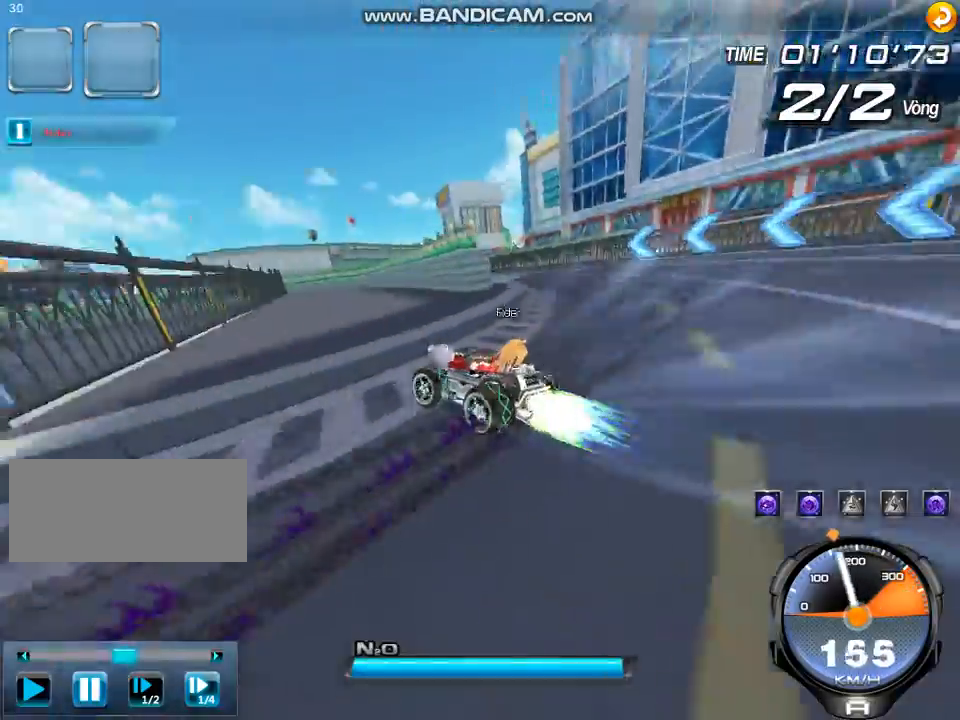
{"keys": ["right", "w"], "events": [[333, "shift", "down"], [433, "shift", "up"], [500, "up", "up"]]}
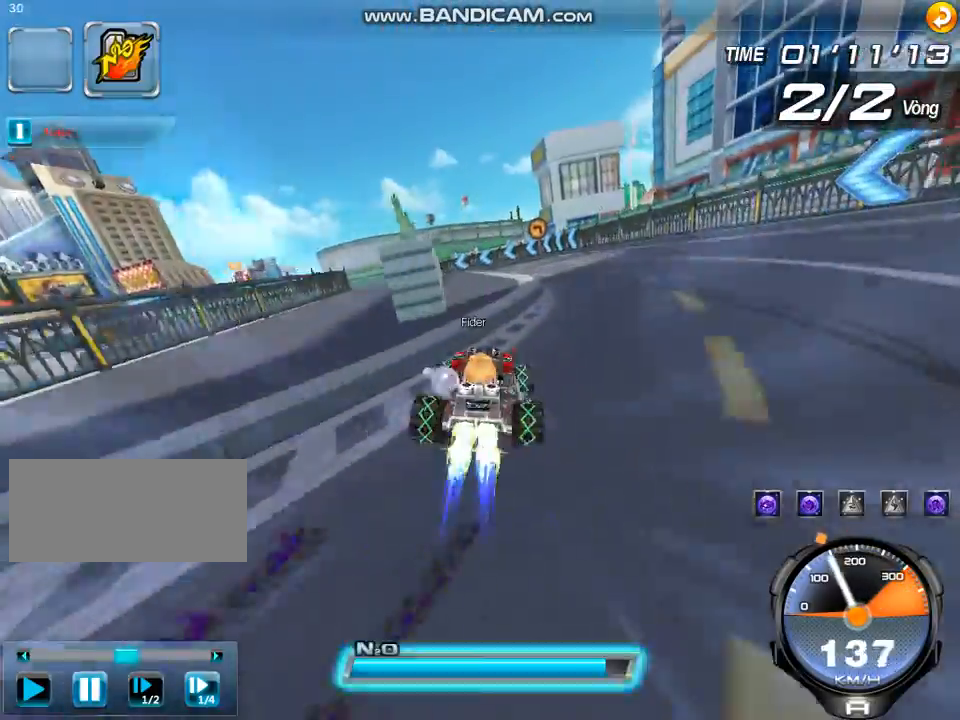
{"keys": ["left", "up", "w"], "events": [[67, "right", "up"], [167, "up", "down"], [333, "up", "up"], [433, "up", "down"], [467, "left", "down"]]}
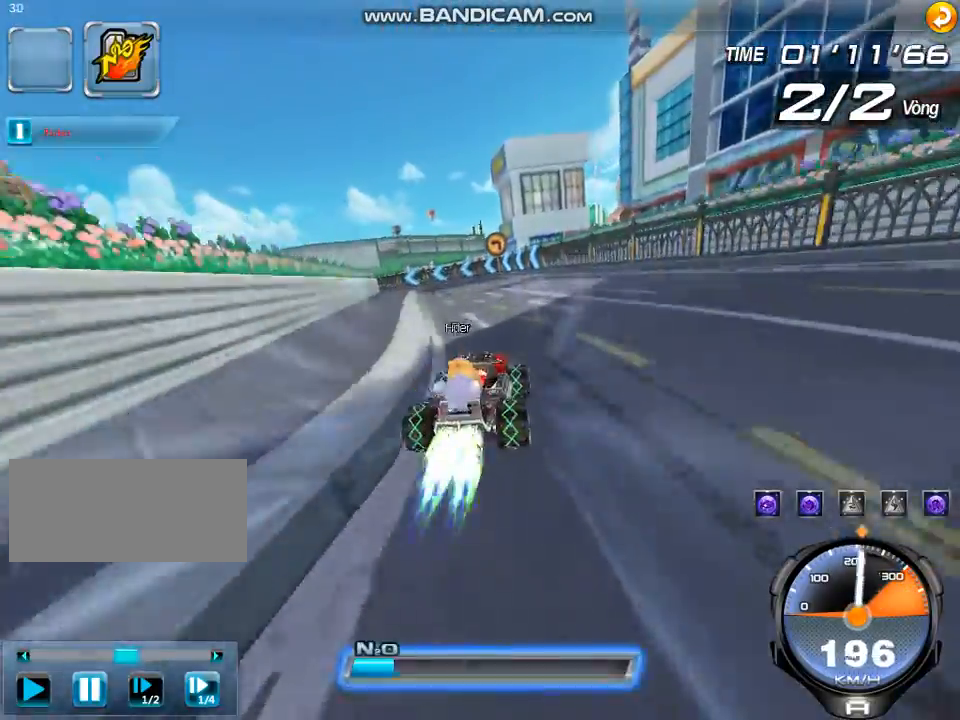
{"keys": ["left", "up", "w"], "events": [[33, "up", "up"], [133, "ctrl", "down"], [167, "up", "down"], [233, "ctrl", "up"], [267, "up", "up"], [300, "up", "down"], [333, "ctrl", "down"], [433, "ctrl", "up"], [433, "up", "up"], [500, "up", "down"]]}
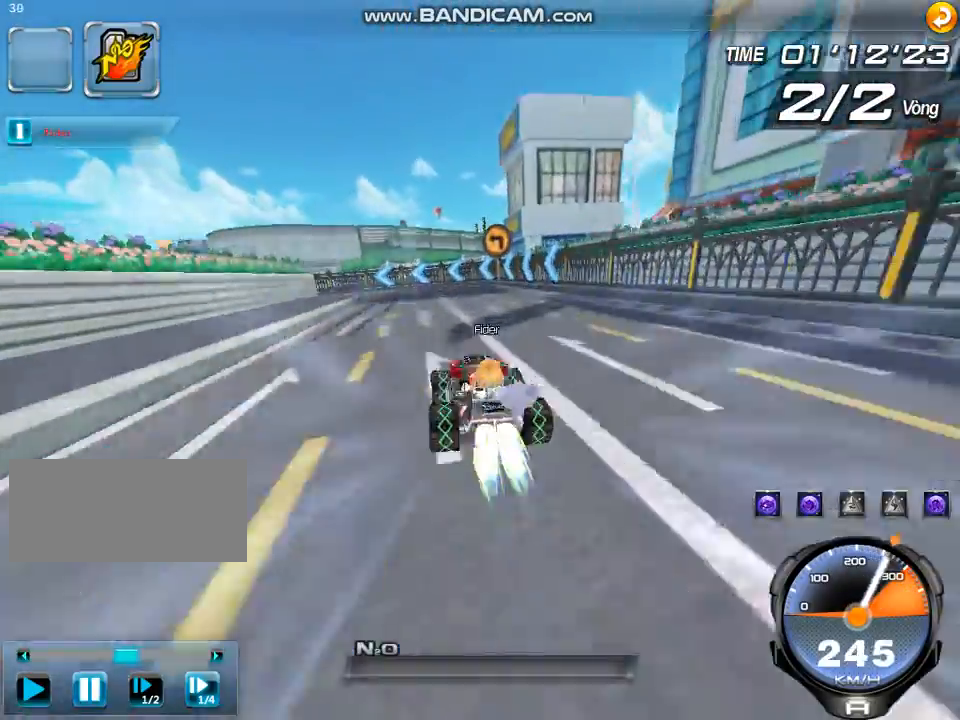
{"keys": ["left", "up", "w"], "events": [[67, "shift", "down"], [133, "shift", "up"], [167, "up", "up"], [200, "up", "down"], [233, "ctrl", "down"], [367, "ctrl", "up"]]}
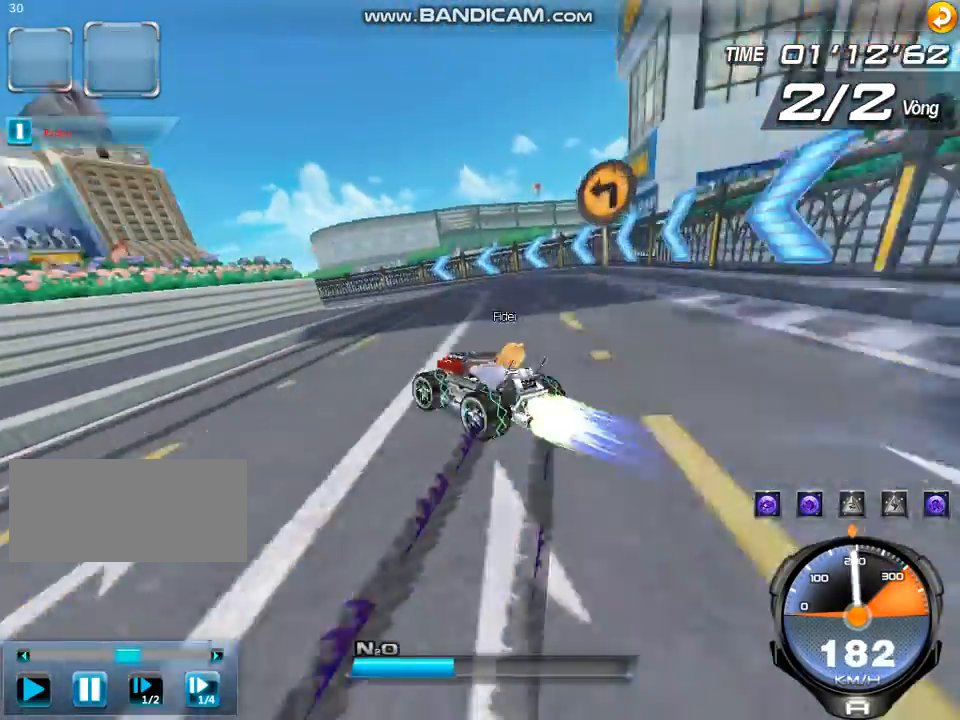
{"keys": ["right", "up", "w"], "events": [[67, "left", "up"], [67, "w", "up"], [233, "right", "down"], [233, "w", "down"]]}
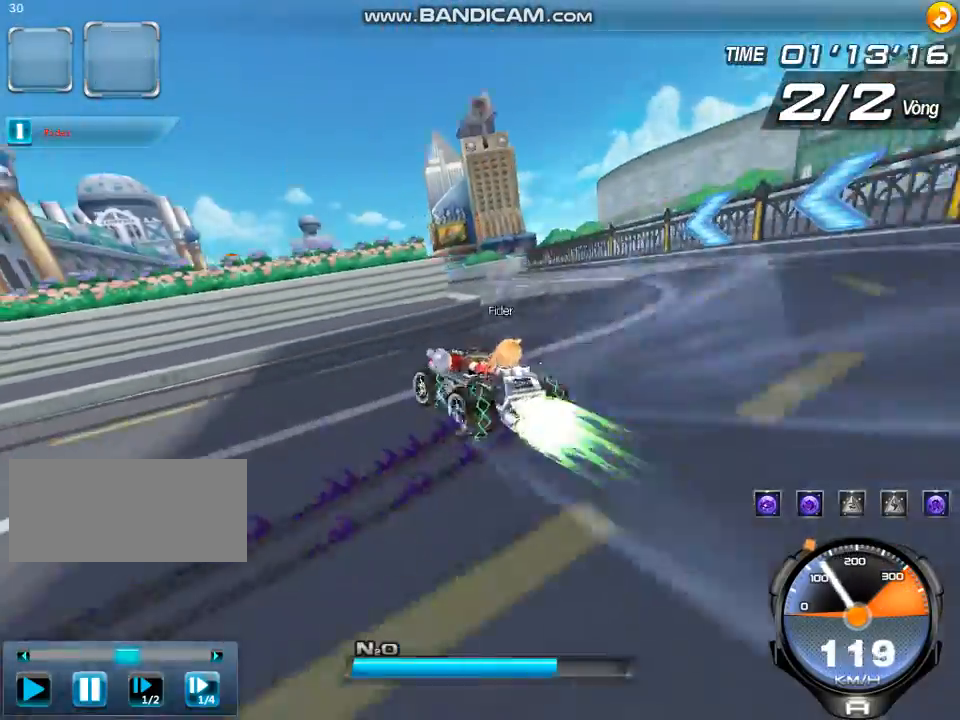
{"keys": ["right", "up", "w"], "events": [[167, "shift", "down"], [233, "shift", "up"], [233, "up", "up"], [267, "right", "up"], [267, "up", "down"], [400, "up", "up"], [433, "right", "down"], [467, "up", "down"]]}
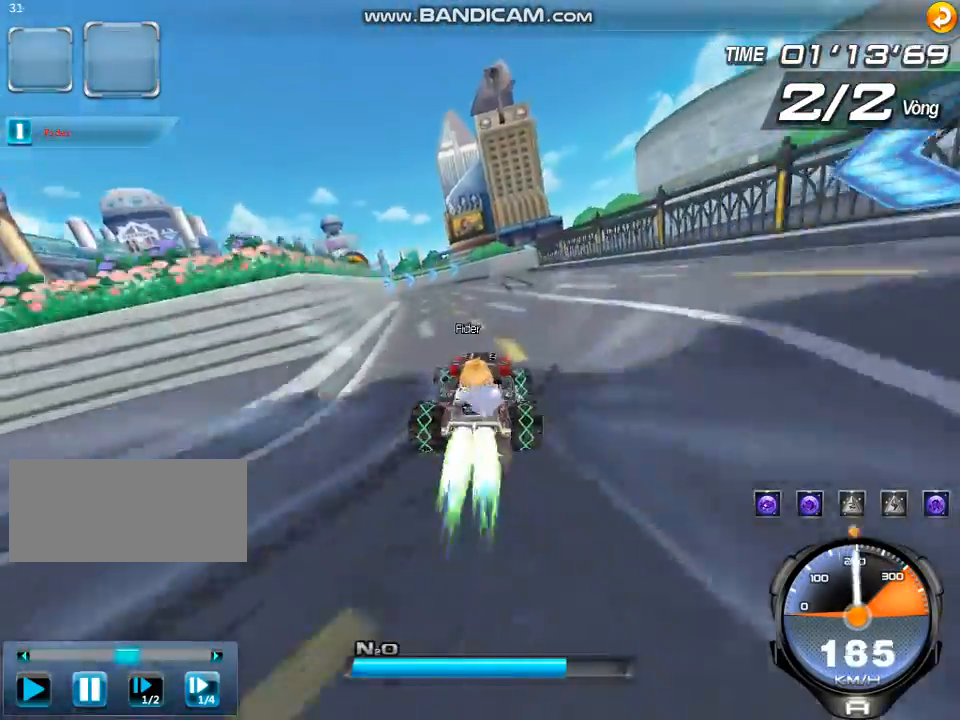
{"keys": ["left", "right", "shift", "up"], "events": [[67, "right", "up"], [67, "up", "up"], [167, "up", "down"], [267, "right", "down"], [367, "shift", "down"], [367, "w", "up"], [467, "left", "down"]]}
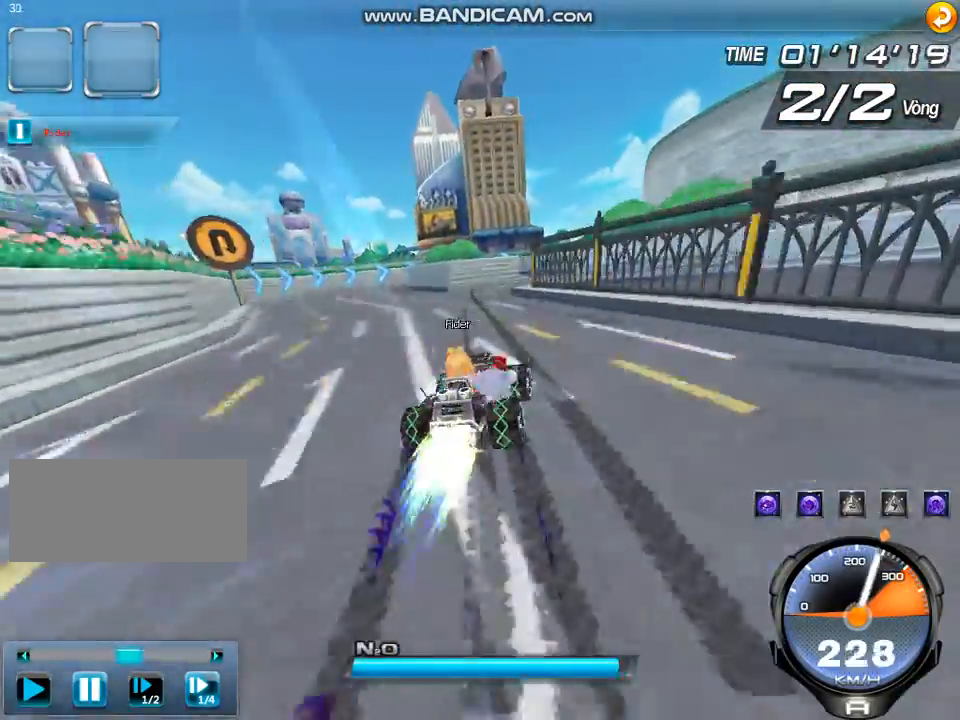
{"keys": ["right", "shift", "up", "w"], "events": [[33, "left", "up"], [300, "w", "down"]]}
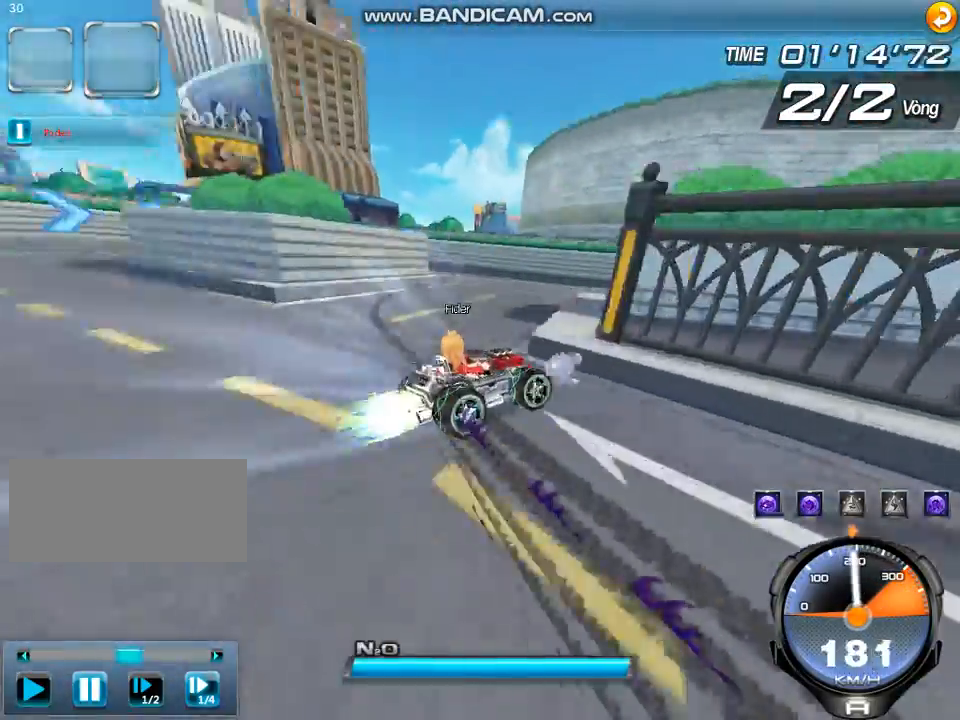
{"keys": ["up", "w"], "events": [[133, "shift", "up"], [200, "right", "up"], [200, "w", "up"], [300, "w", "down"]]}
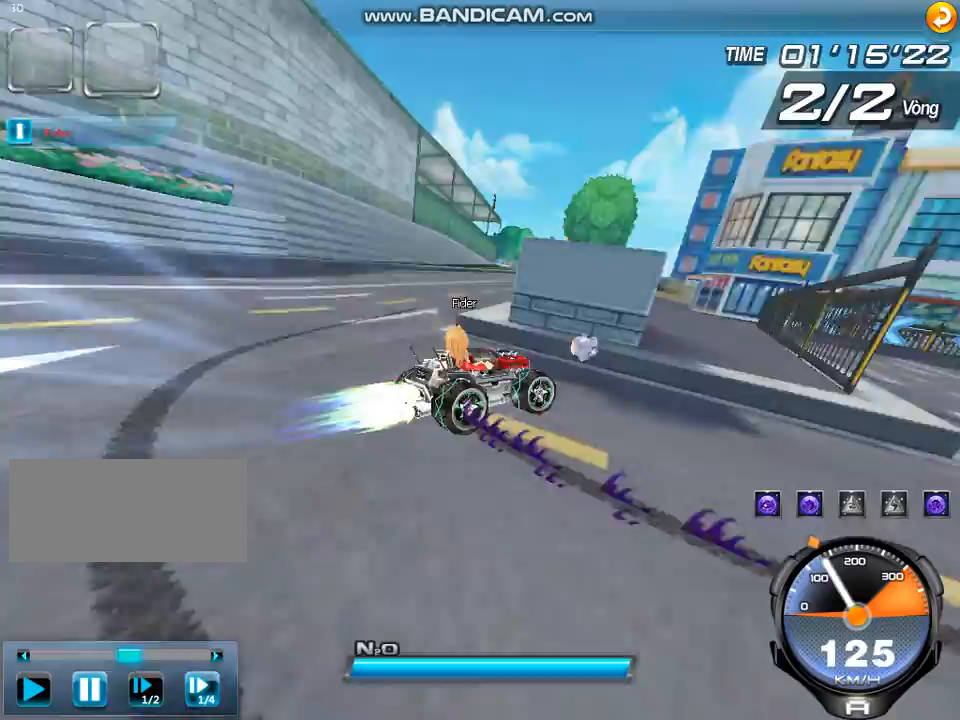
{"keys": ["left", "up", "w"], "events": [[133, "up", "up"], [133, "w", "up"], [300, "left", "down"], [300, "up", "down"], [333, "w", "down"]]}
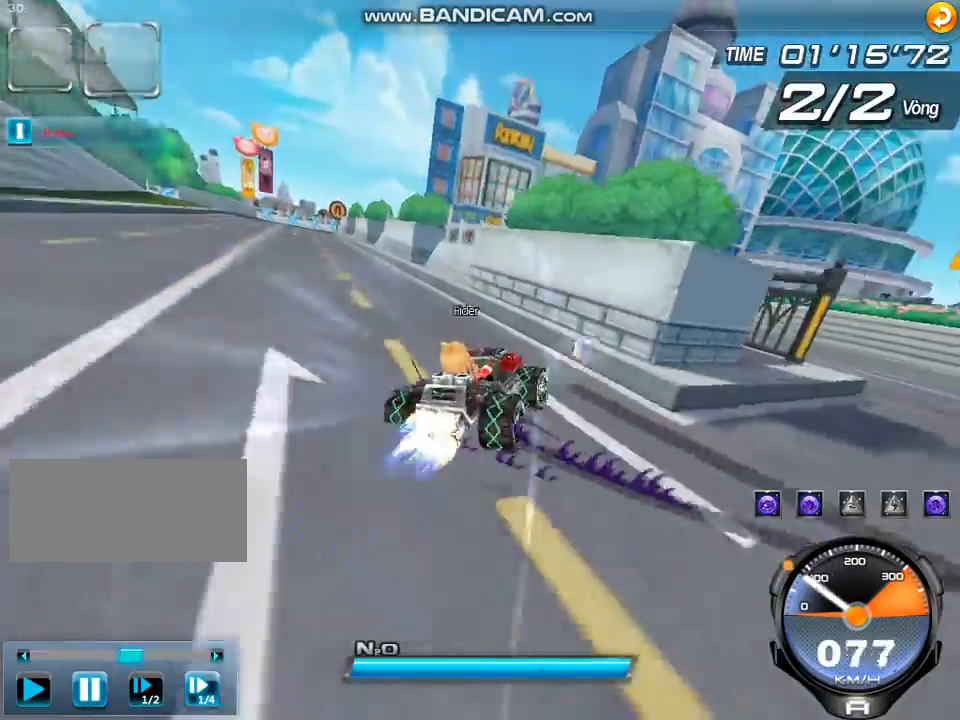
{"keys": ["w"], "events": [[33, "shift", "down"], [200, "left", "up"], [367, "shift", "up"], [367, "up", "up"]]}
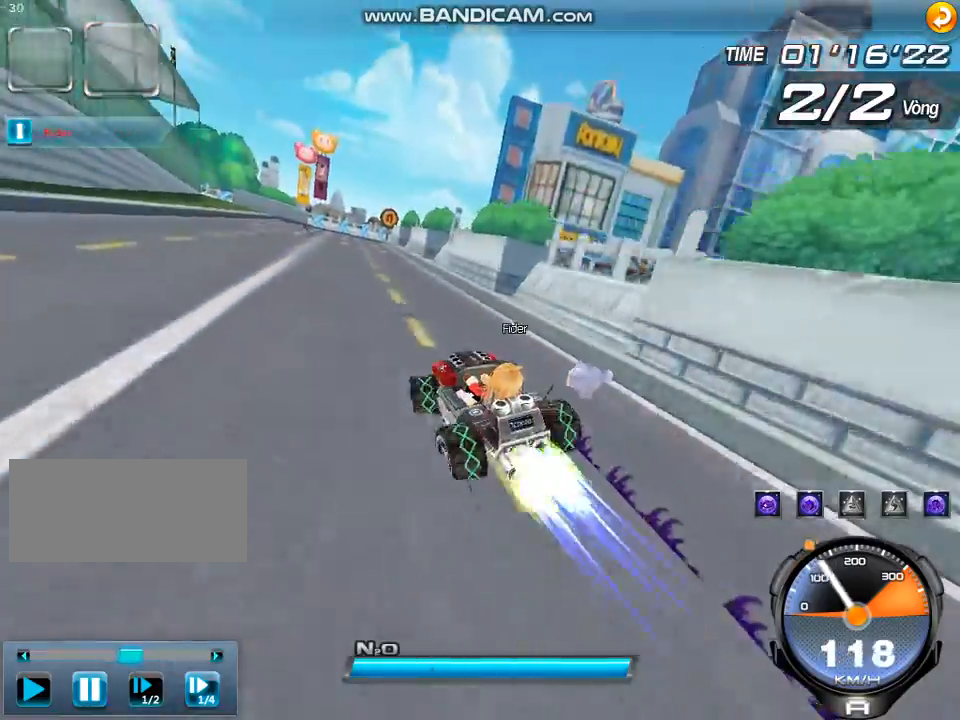
{"keys": ["ctrl", "up", "w"], "events": [[33, "ctrl", "down"], [33, "up", "down"], [100, "ctrl", "up"], [133, "right", "down"], [133, "up", "up"], [200, "ctrl", "down"], [200, "up", "down"], [300, "ctrl", "up"], [300, "up", "up"], [367, "ctrl", "down"], [367, "up", "down"], [400, "right", "up"]]}
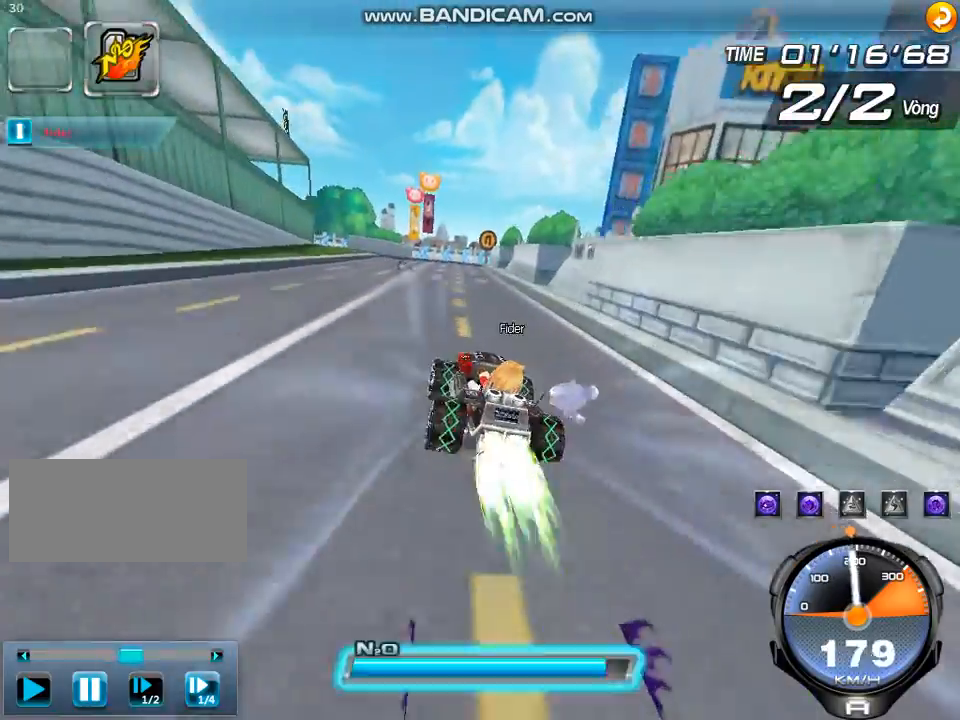
{"keys": ["ctrl", "up", "w"], "events": [[67, "ctrl", "up"], [100, "up", "up"], [133, "left", "down"], [233, "ctrl", "down"], [433, "left", "up"], [433, "up", "down"]]}
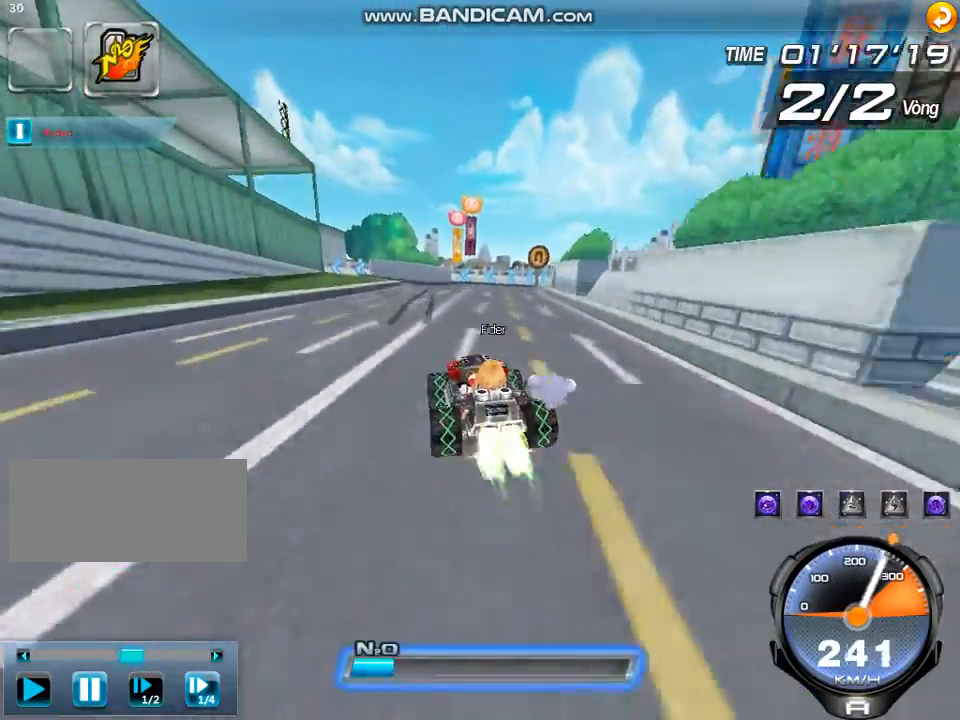
{"keys": ["left", "shift", "up", "w"], "events": [[33, "ctrl", "up"], [67, "left", "down"], [267, "shift", "down"]]}
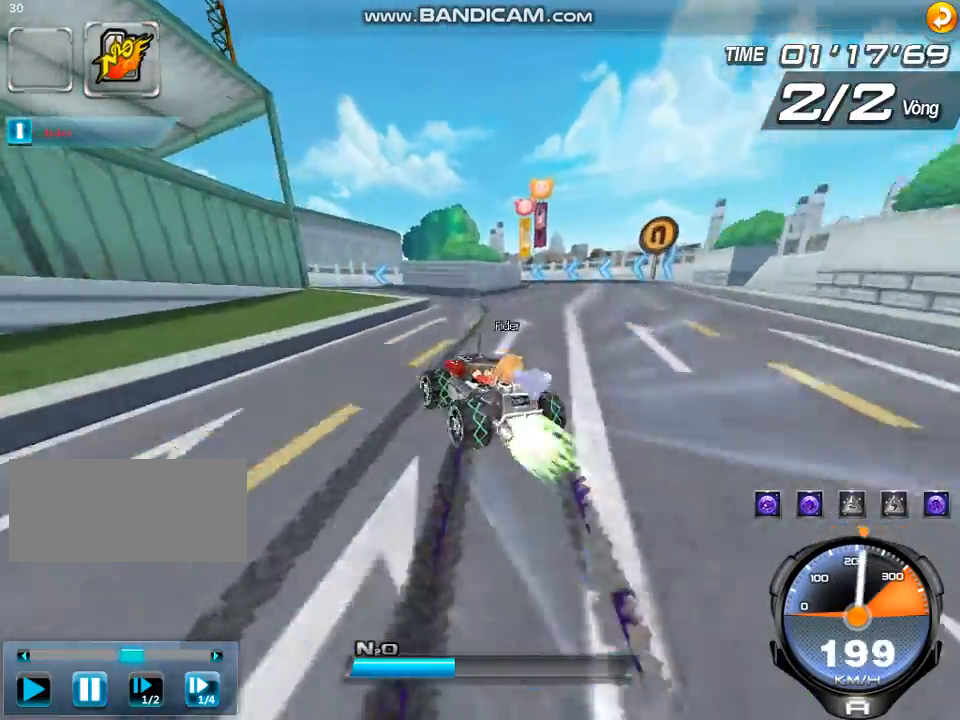
{"keys": ["up", "w"], "events": [[300, "shift", "up"], [400, "left", "up"]]}
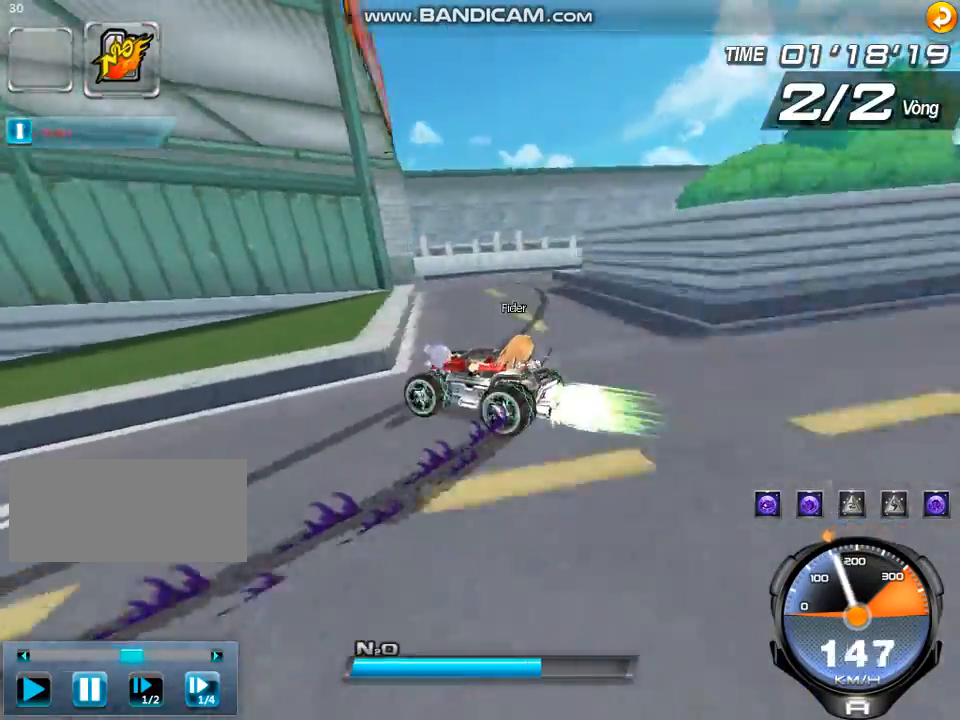
{"keys": [], "events": [[467, "up", "up"], [500, "w", "up"]]}
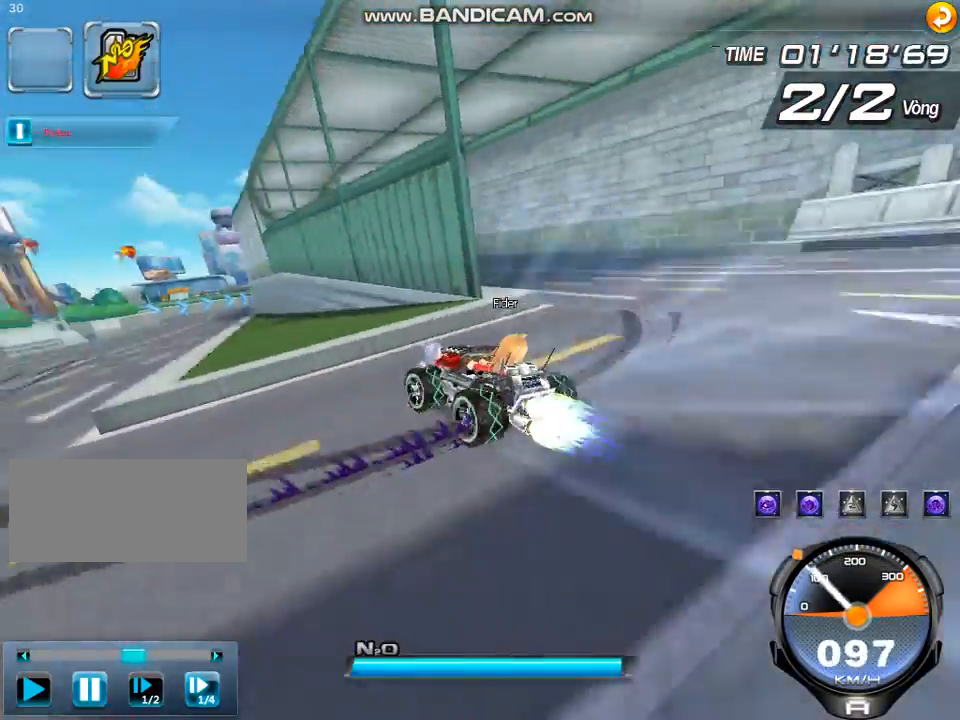
{"keys": ["ctrl", "up", "w"], "events": [[233, "right", "down"], [233, "up", "down"], [233, "w", "down"], [300, "shift", "down"], [400, "shift", "up"], [400, "up", "up"], [467, "right", "up"], [500, "ctrl", "down"], [500, "up", "down"]]}
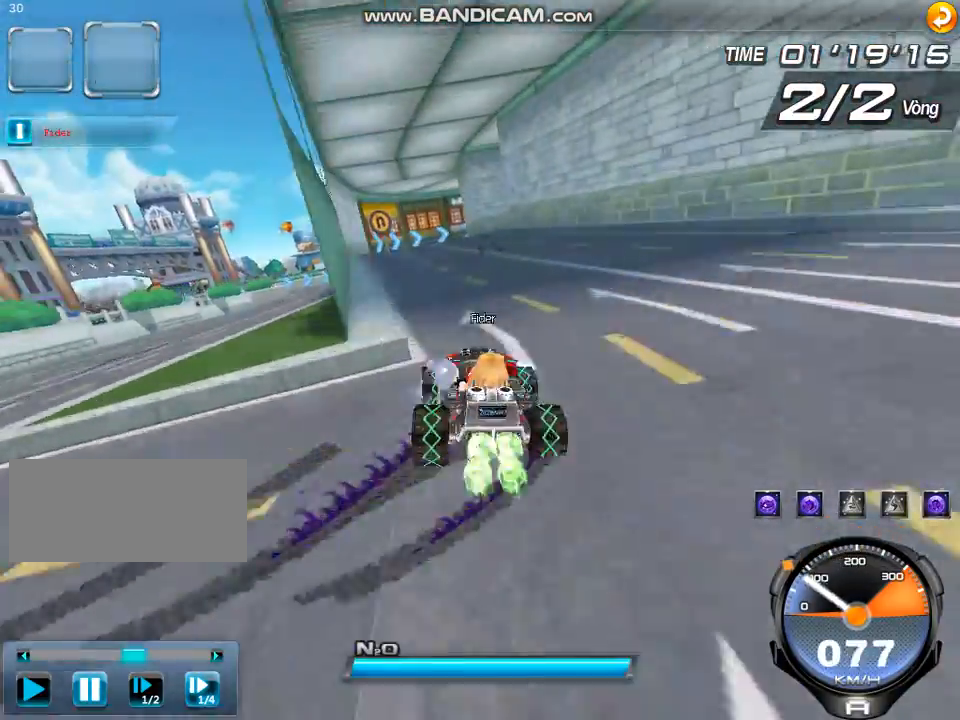
{"keys": ["w"], "events": [[100, "ctrl", "up"], [167, "ctrl", "down"], [267, "ctrl", "up"], [267, "up", "up"], [367, "up", "down"], [467, "up", "up"]]}
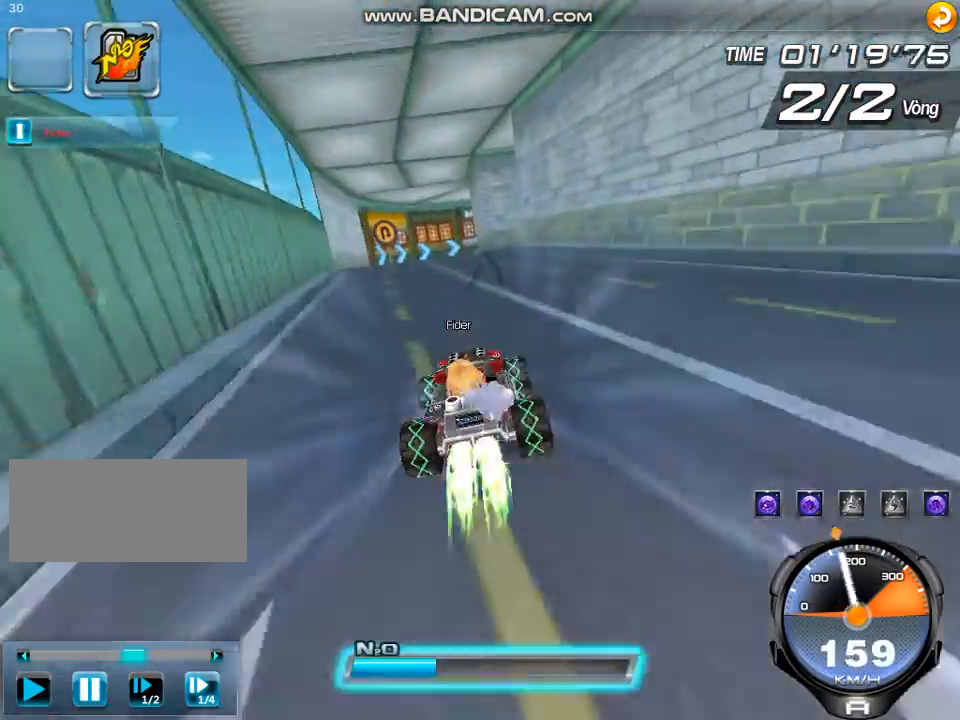
{"keys": ["right", "shift", "up"], "events": [[100, "up", "down"], [233, "right", "down"], [300, "shift", "down"], [333, "w", "up"], [433, "left", "down"], [500, "left", "up"]]}